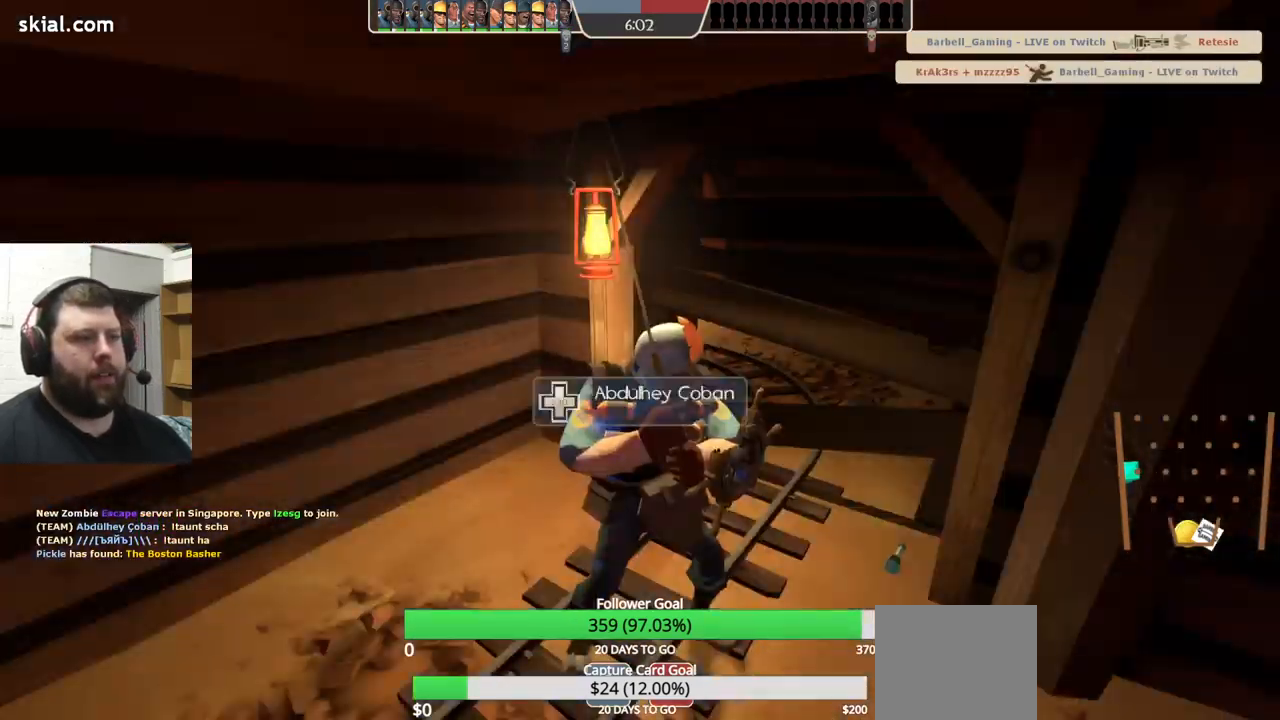
Gameplay with a controller (PlayStation layout); each line is a JSON object with the inputs held at the frame after it. "events" lists button and stick changes between this image and that frame as [ms after this image, input, new state], when the widget could be followed in between. Not read: L1 R1 R3.
{"buttons": [], "left_stick": "center", "right_stick": "center", "events": []}
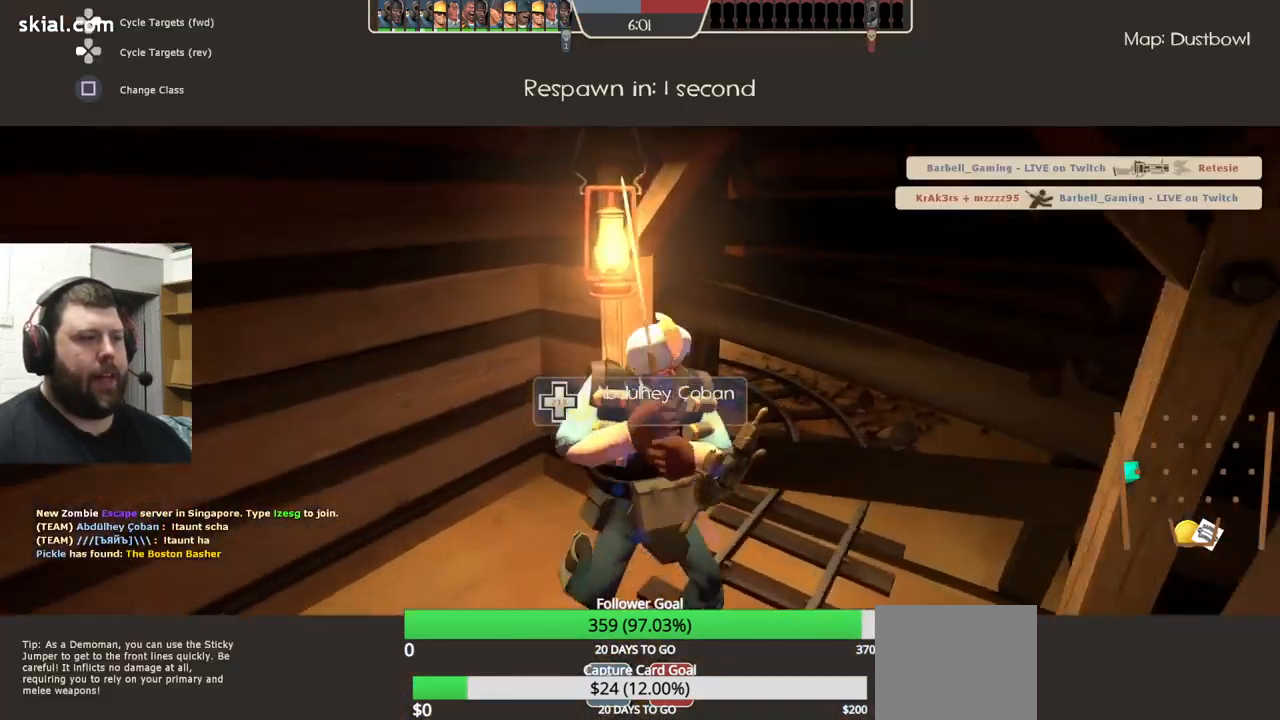
{"buttons": [], "left_stick": "center", "right_stick": "center", "events": []}
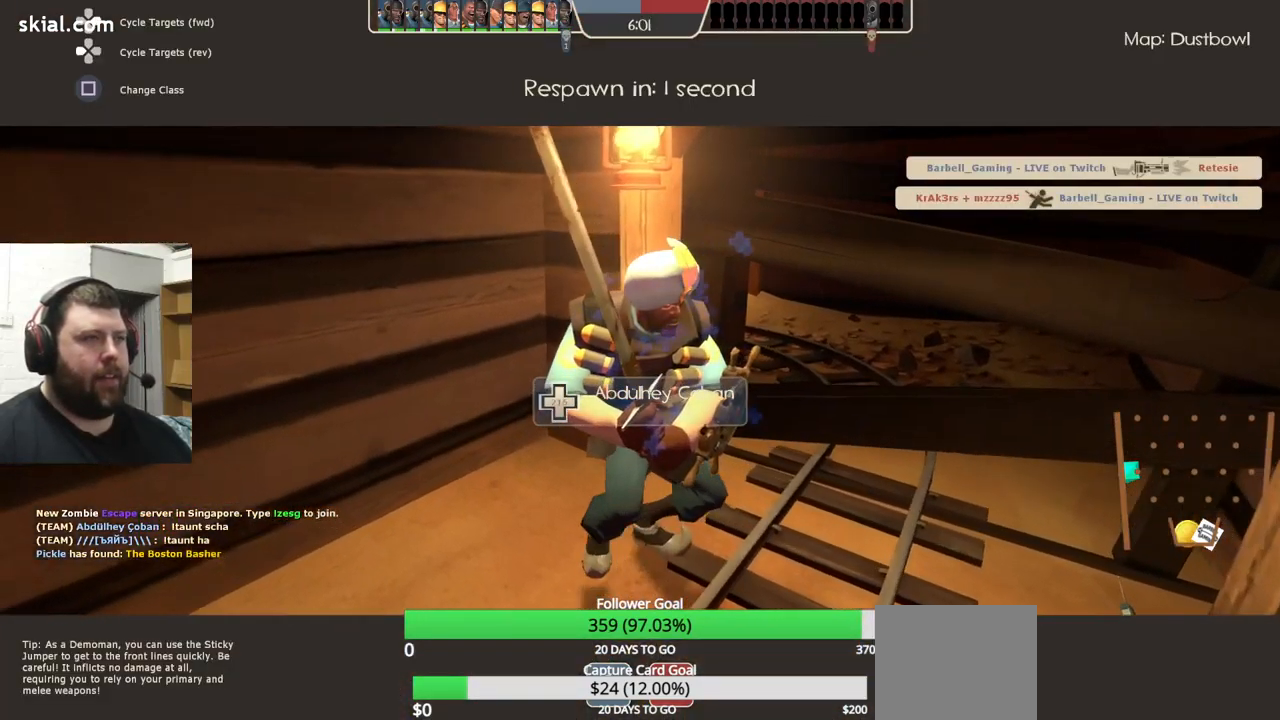
{"buttons": [], "left_stick": "center", "right_stick": "center", "events": []}
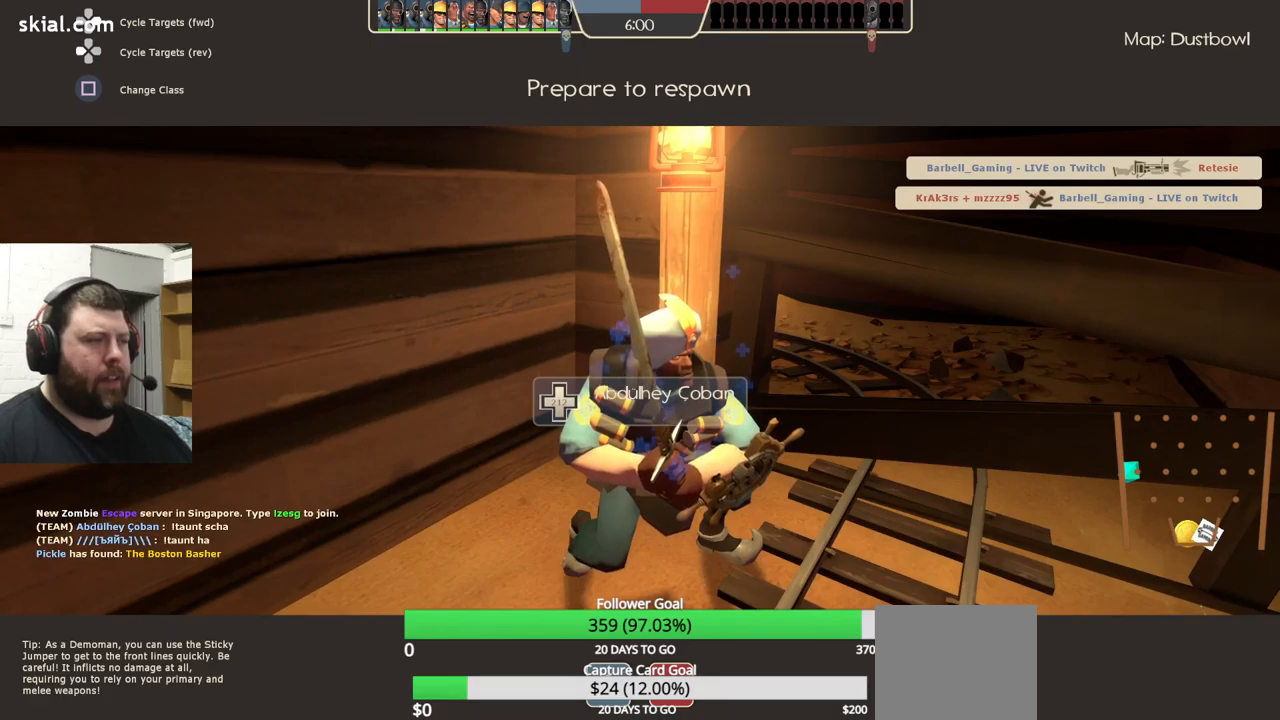
{"buttons": [], "left_stick": "center", "right_stick": "center", "events": []}
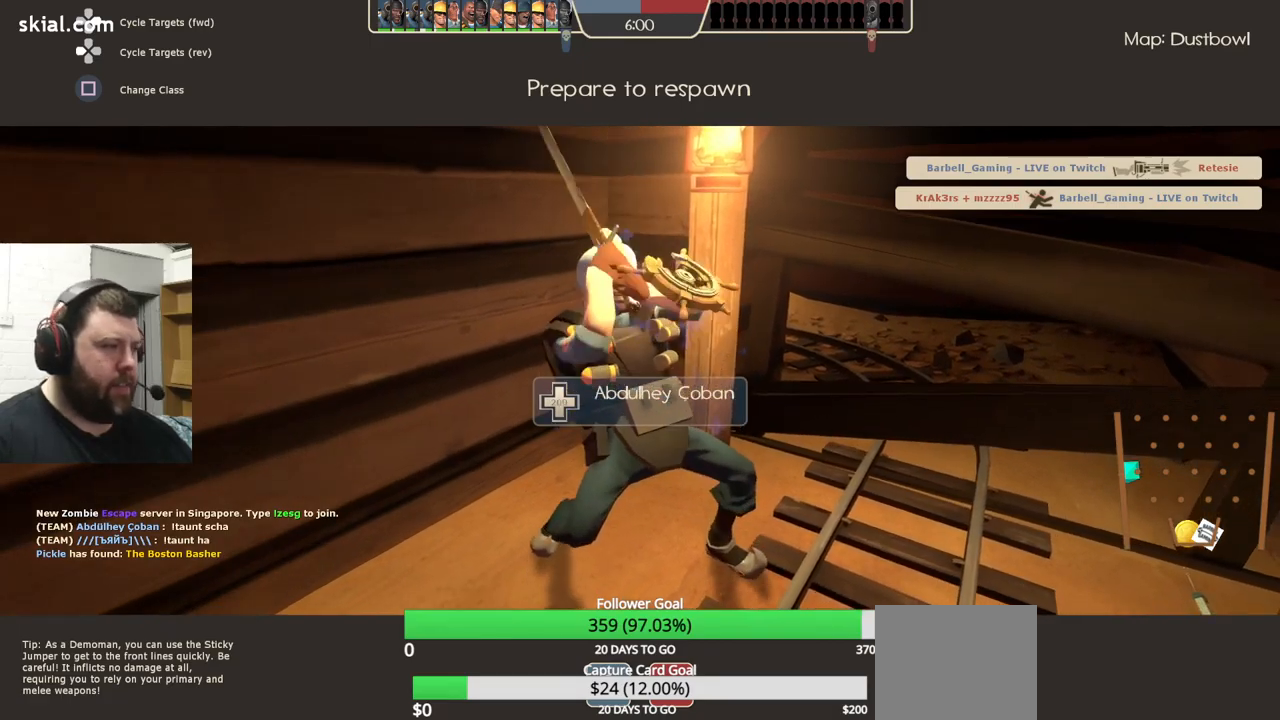
{"buttons": [], "left_stick": "center", "right_stick": "center", "events": []}
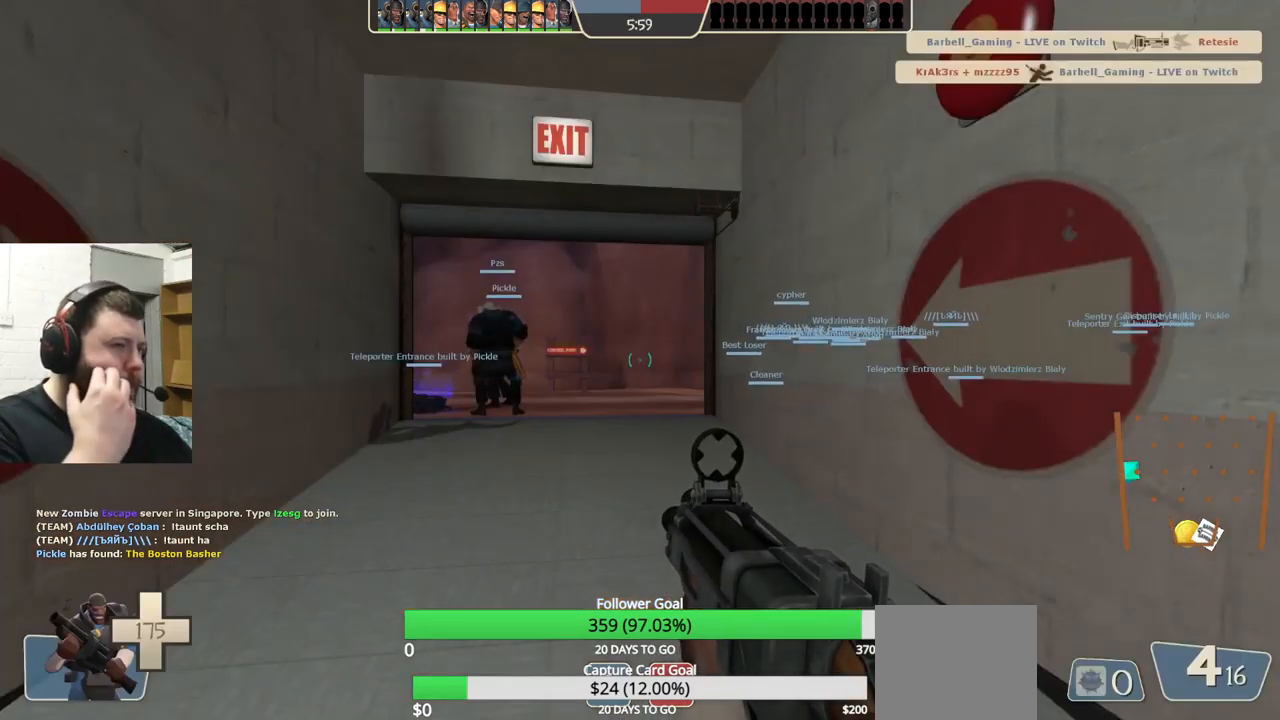
{"buttons": [], "left_stick": "up", "right_stick": "center", "events": [[300, "left_stick", "up-left"], [484, "left_stick", "up"]]}
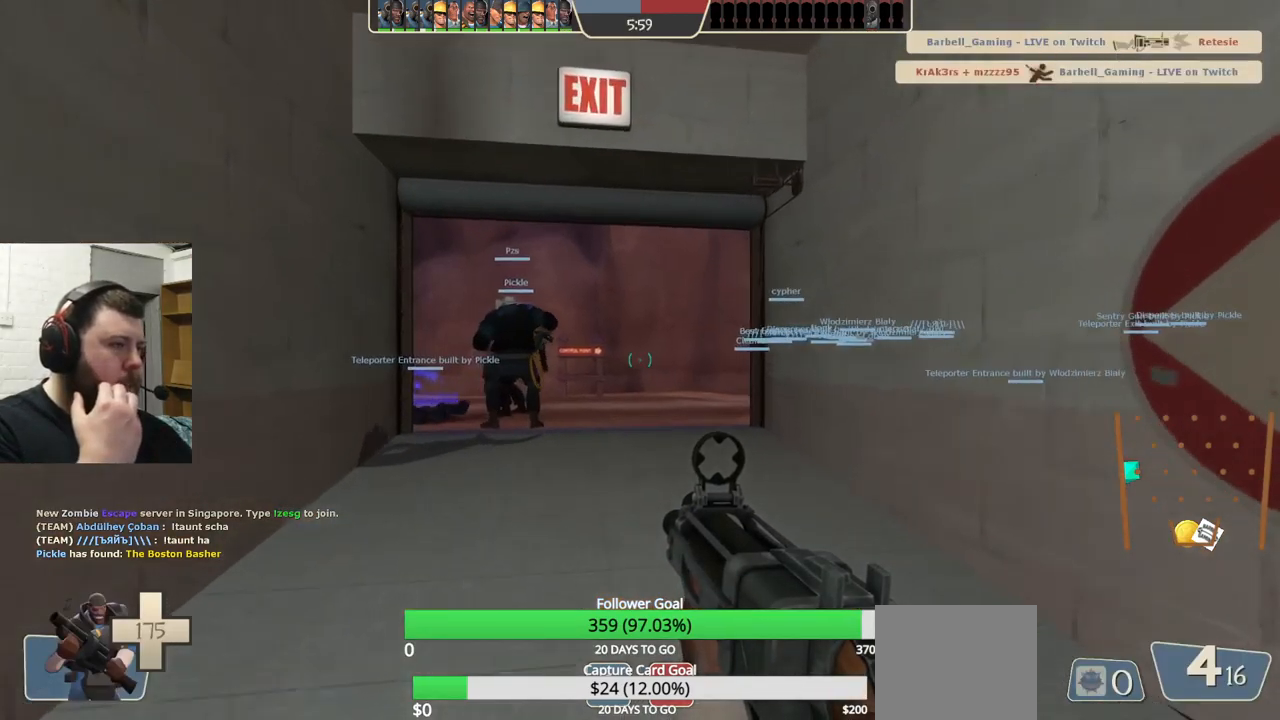
{"buttons": [], "left_stick": "up", "right_stick": "center", "events": []}
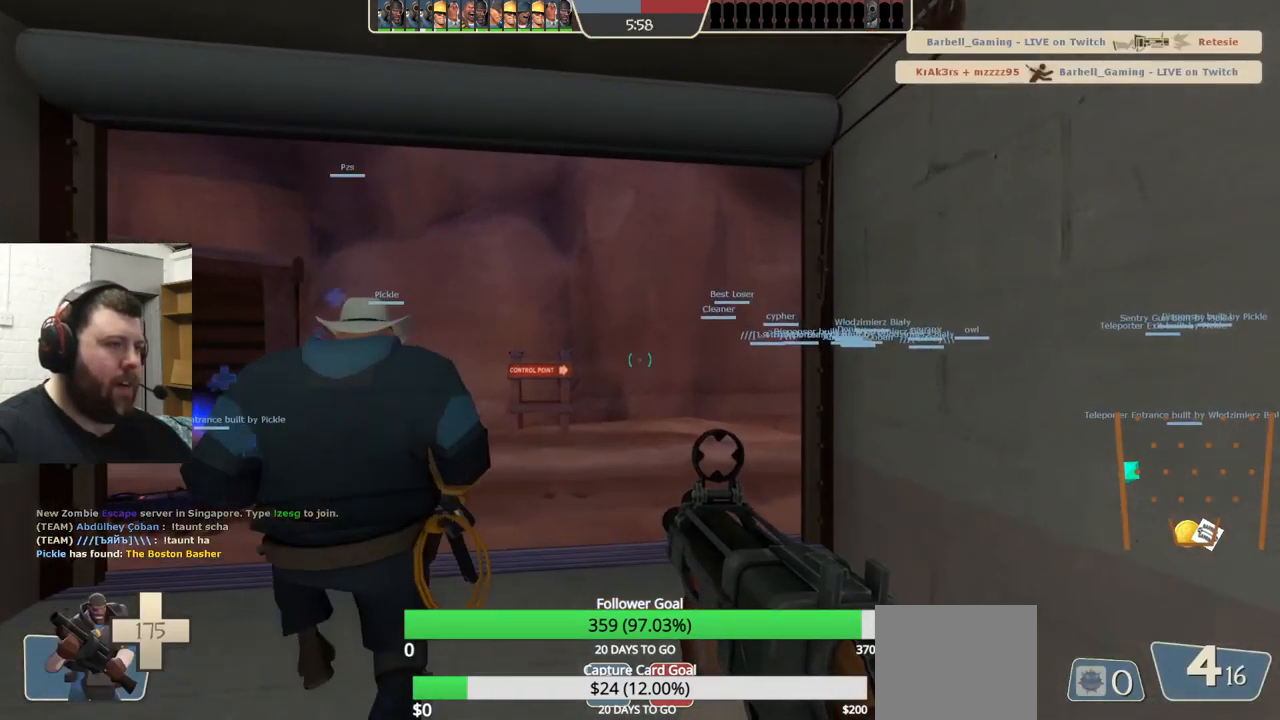
{"buttons": [], "left_stick": "up", "right_stick": "center", "events": []}
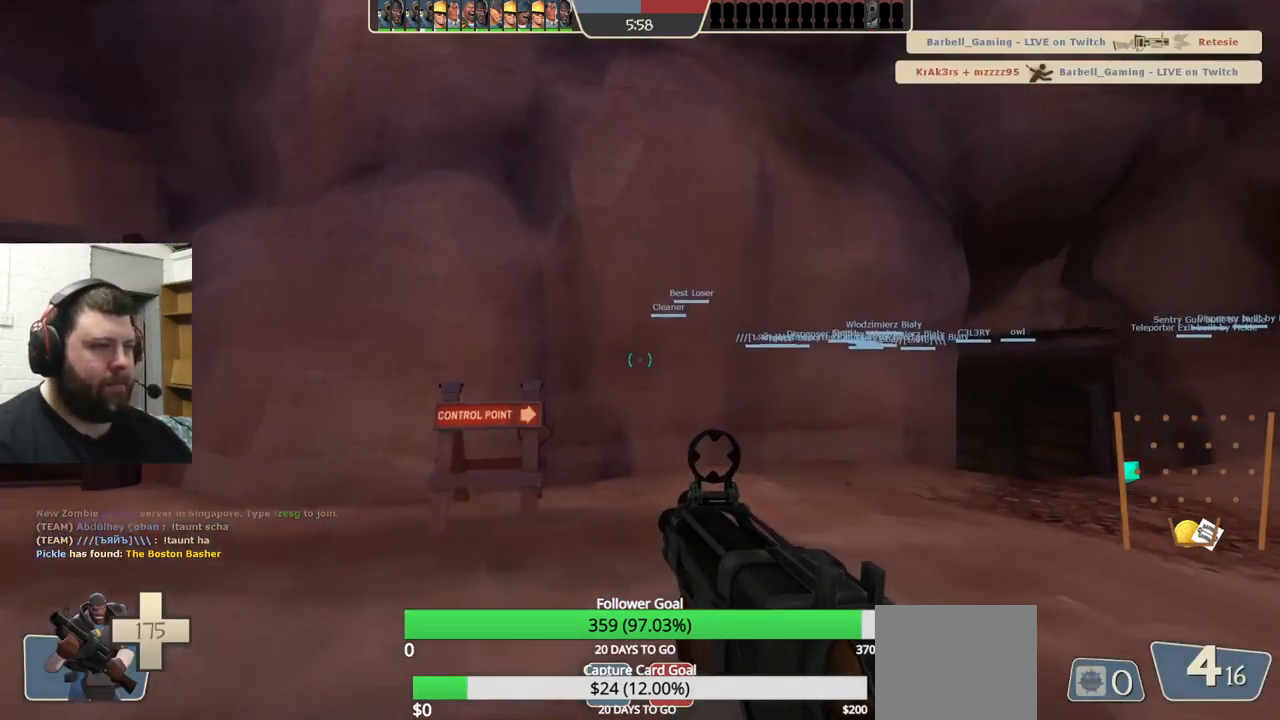
{"buttons": [], "left_stick": "up", "right_stick": "center", "events": [[134, "right_stick", "right"], [234, "right_stick", "center"]]}
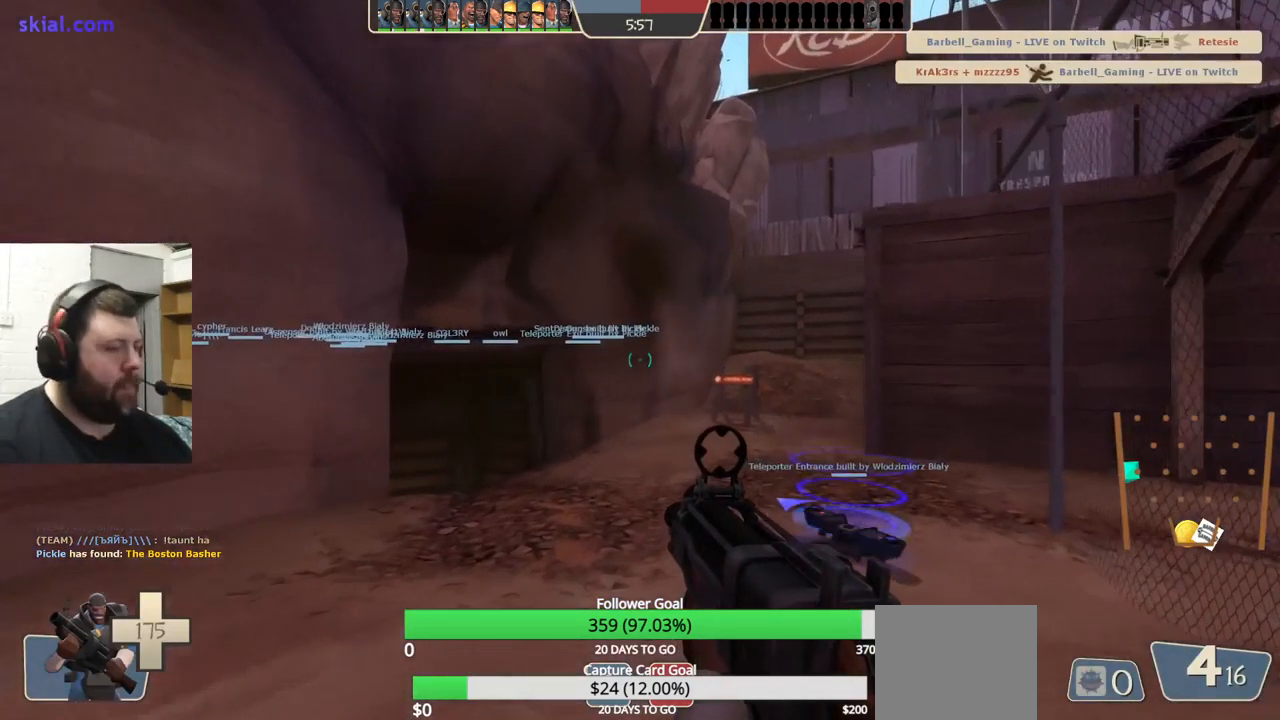
{"buttons": [], "left_stick": "up", "right_stick": "center", "events": []}
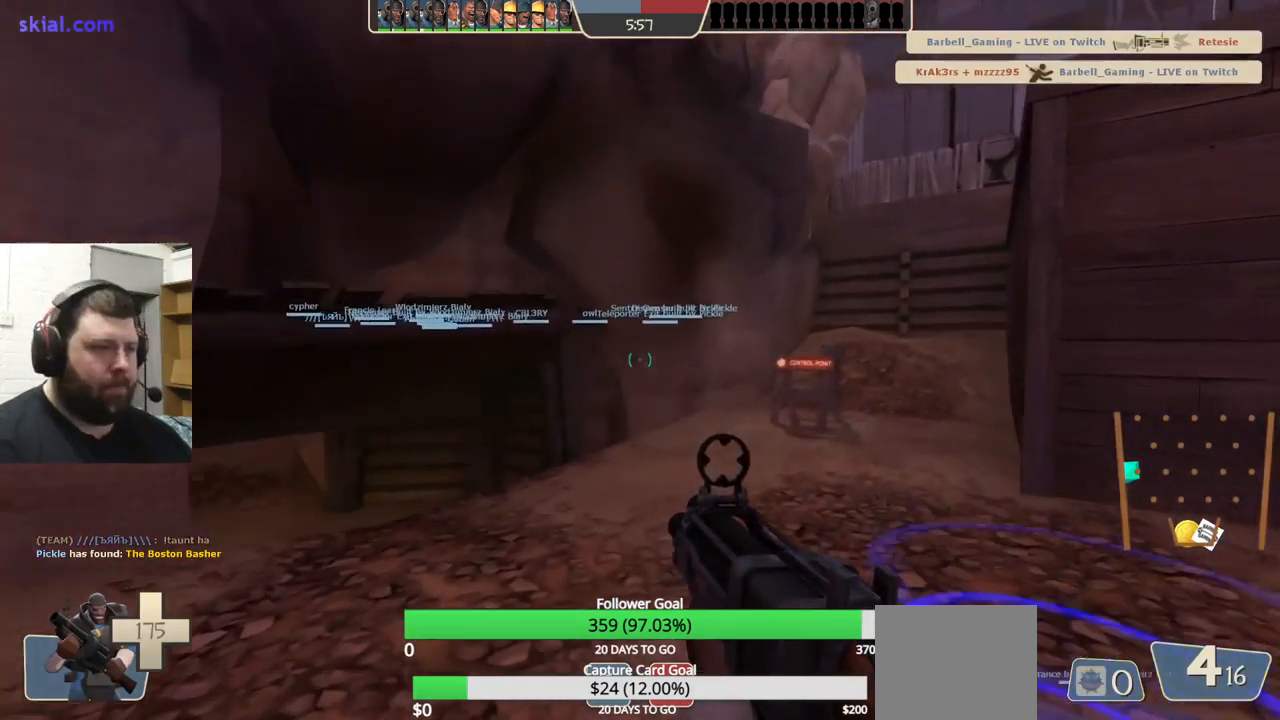
{"buttons": [], "left_stick": "center", "right_stick": "center", "events": [[300, "left_stick", "center"]]}
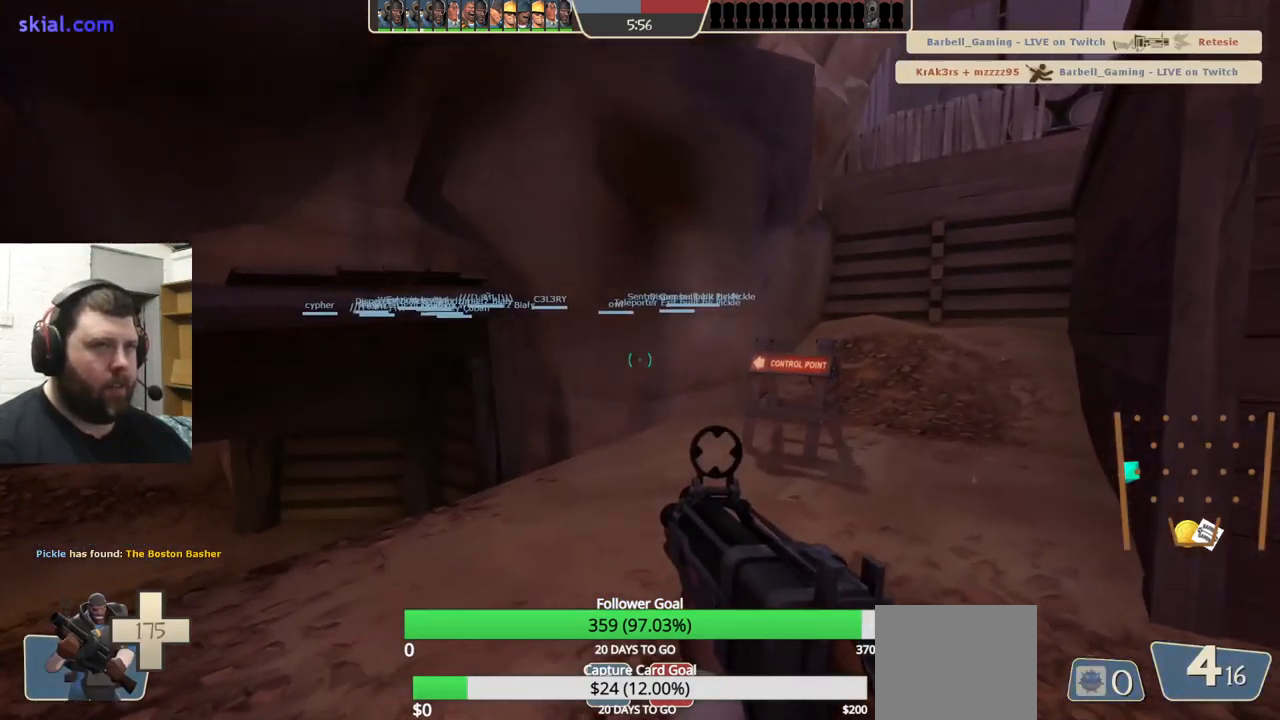
{"buttons": [], "left_stick": "center", "right_stick": "center", "events": []}
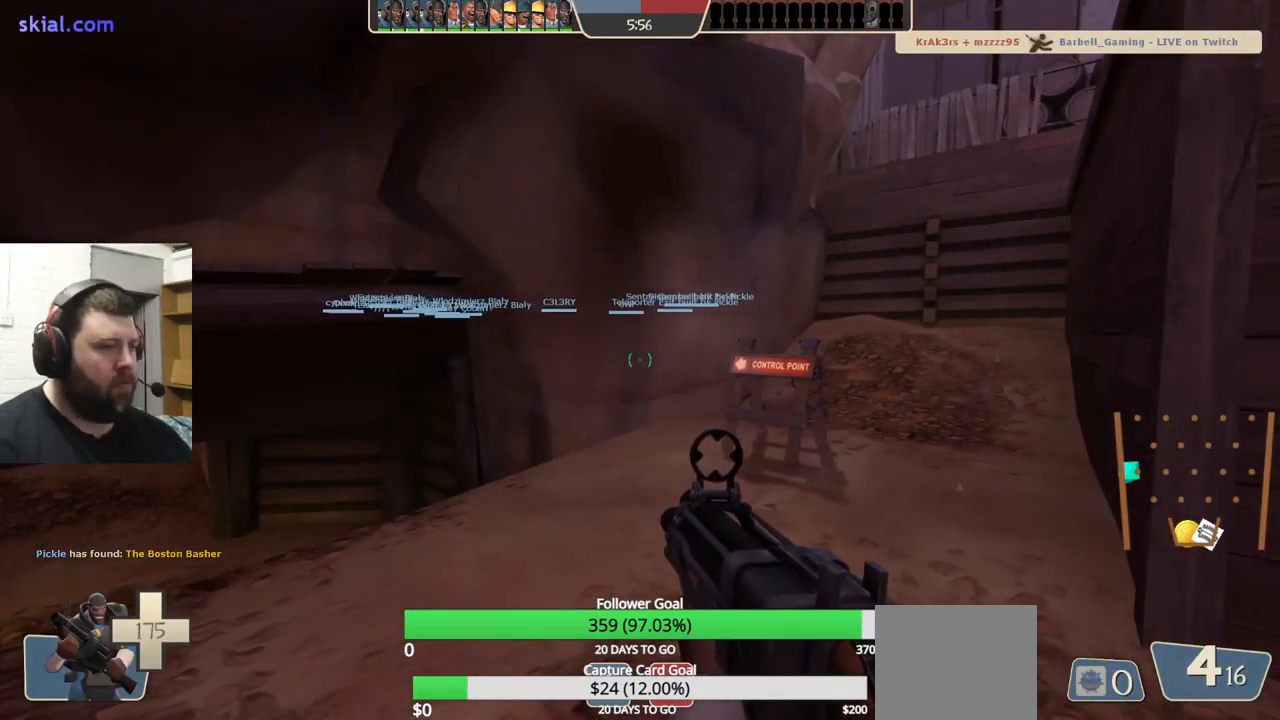
{"buttons": [], "left_stick": "center", "right_stick": "center", "events": []}
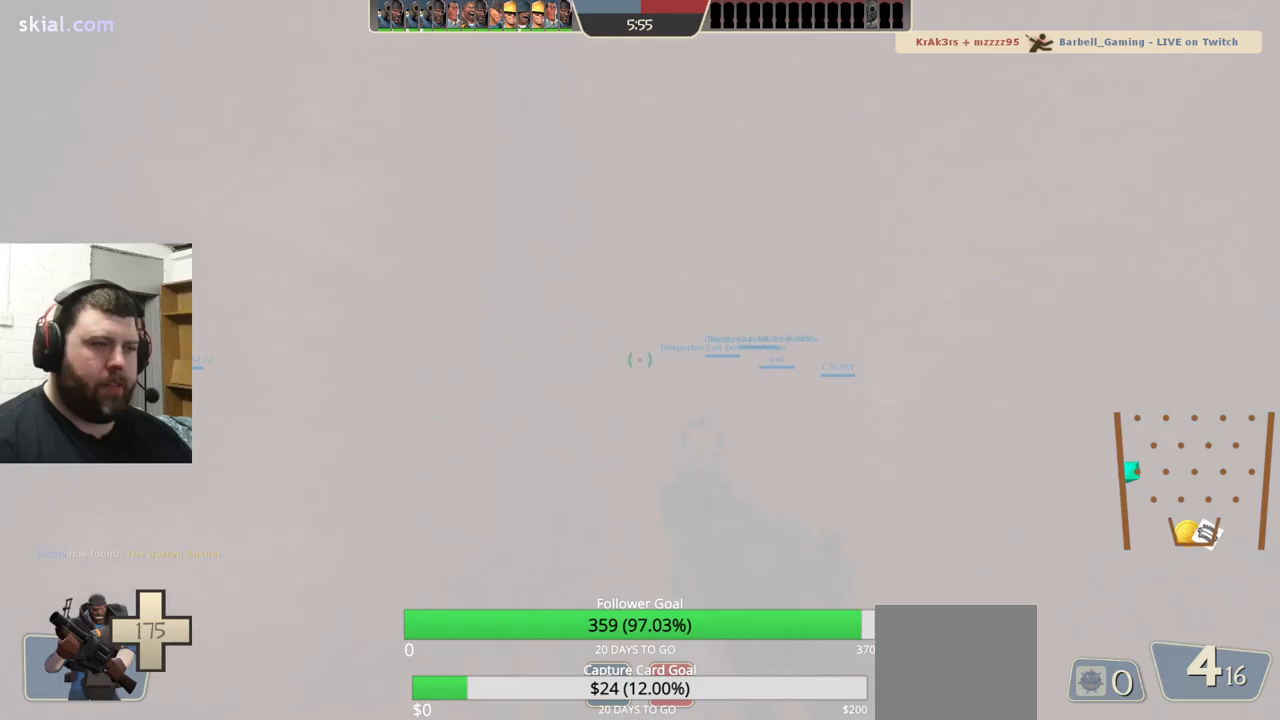
{"buttons": [], "left_stick": "down", "right_stick": "right", "events": [[417, "left_stick", "down"], [433, "right_stick", "right"]]}
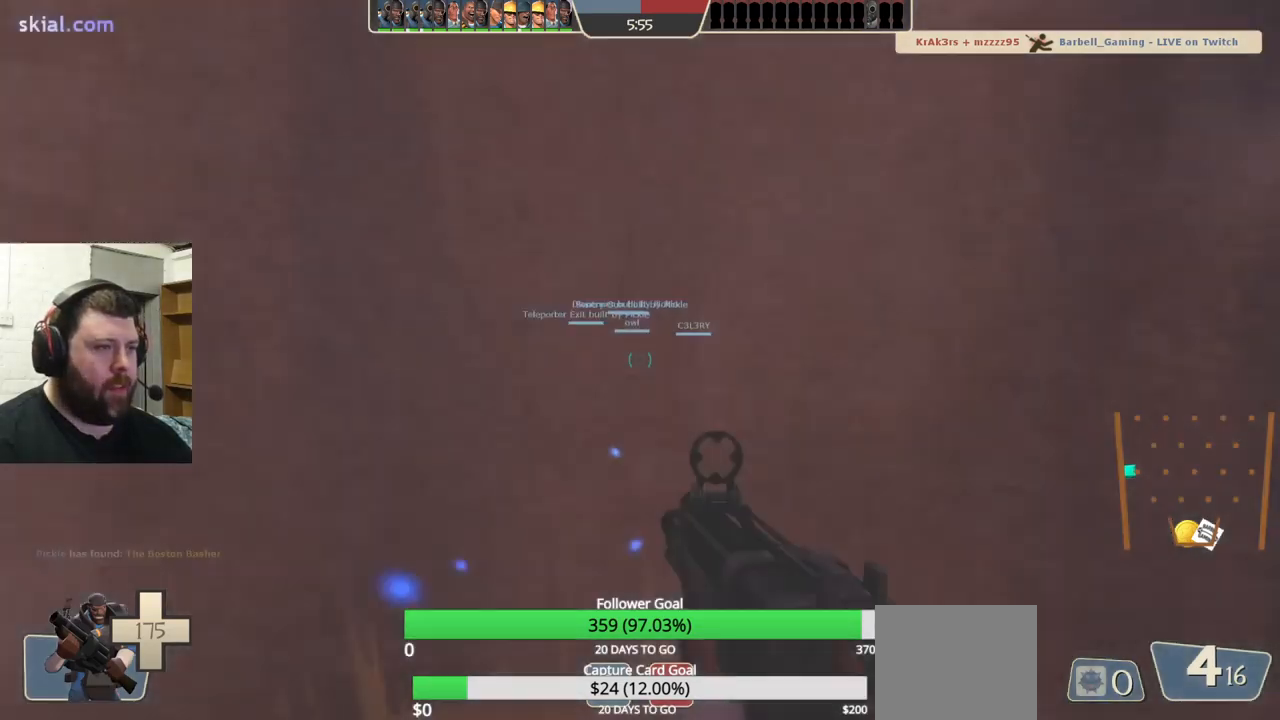
{"buttons": [], "left_stick": "down", "right_stick": "center", "events": [[100, "right_stick", "center"]]}
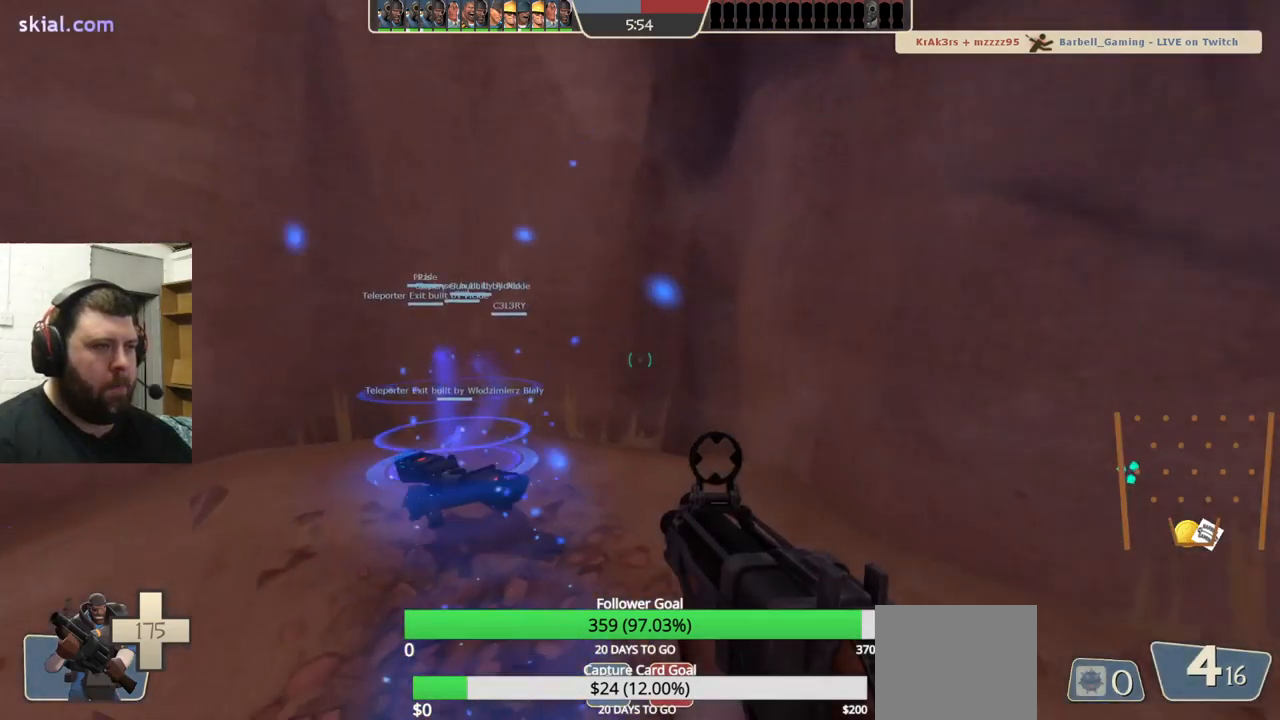
{"buttons": [], "left_stick": "up-left", "right_stick": "center", "events": [[67, "left_stick", "left"], [200, "right_stick", "left"], [217, "left_stick", "up-left"], [400, "right_stick", "center"]]}
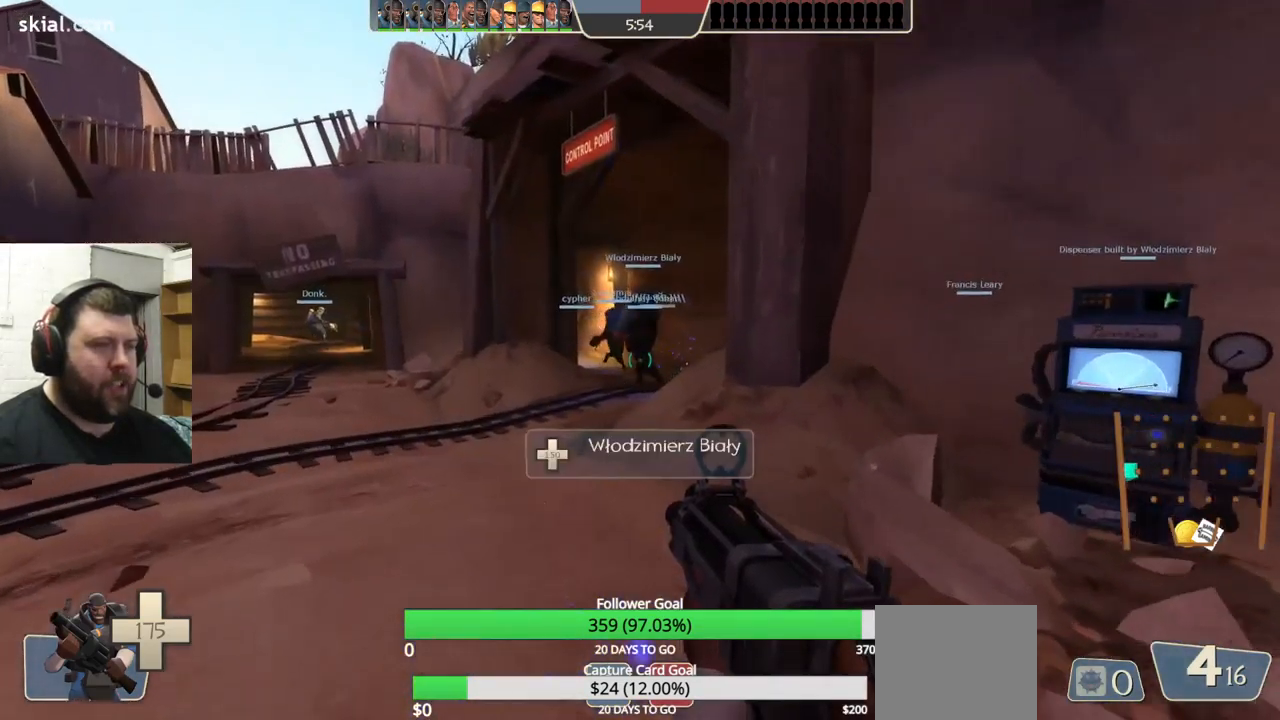
{"buttons": [], "left_stick": "center", "right_stick": "center", "events": [[183, "left_stick", "up"], [467, "left_stick", "center"]]}
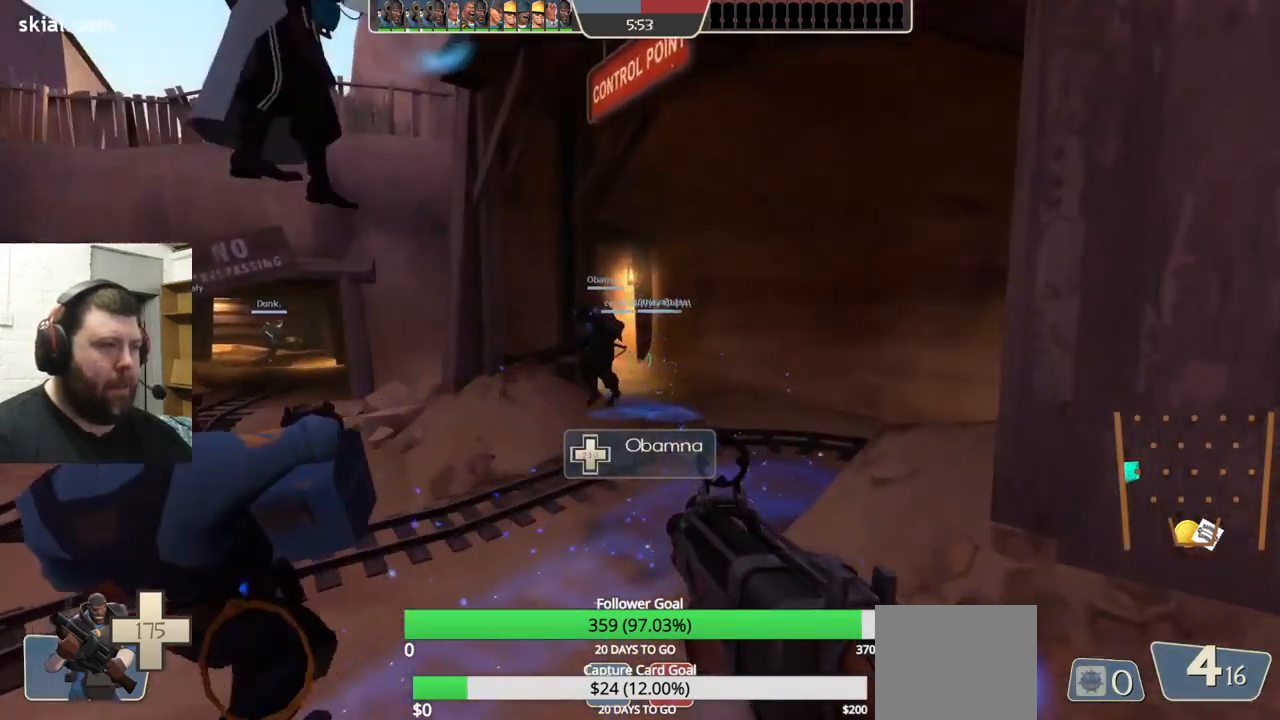
{"buttons": [], "left_stick": "up-left", "right_stick": "center", "events": [[383, "left_stick", "up-left"]]}
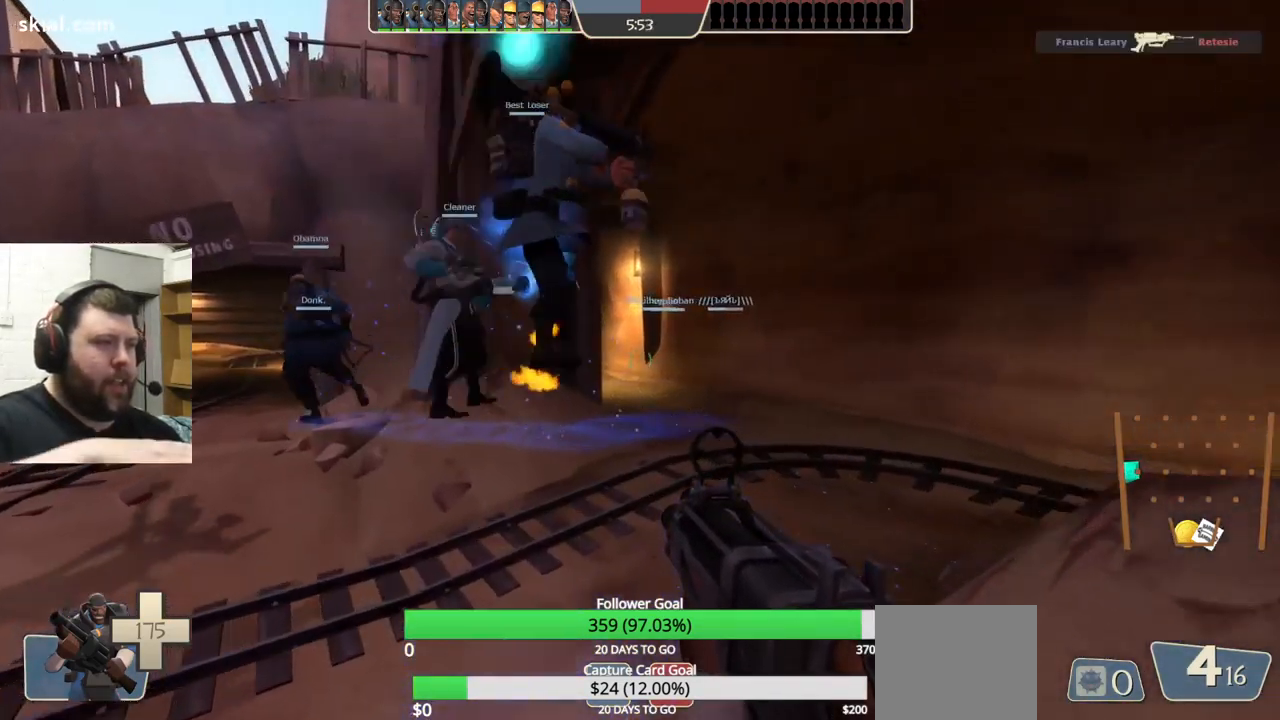
{"buttons": [], "left_stick": "up", "right_stick": "center", "events": [[117, "left_stick", "up"]]}
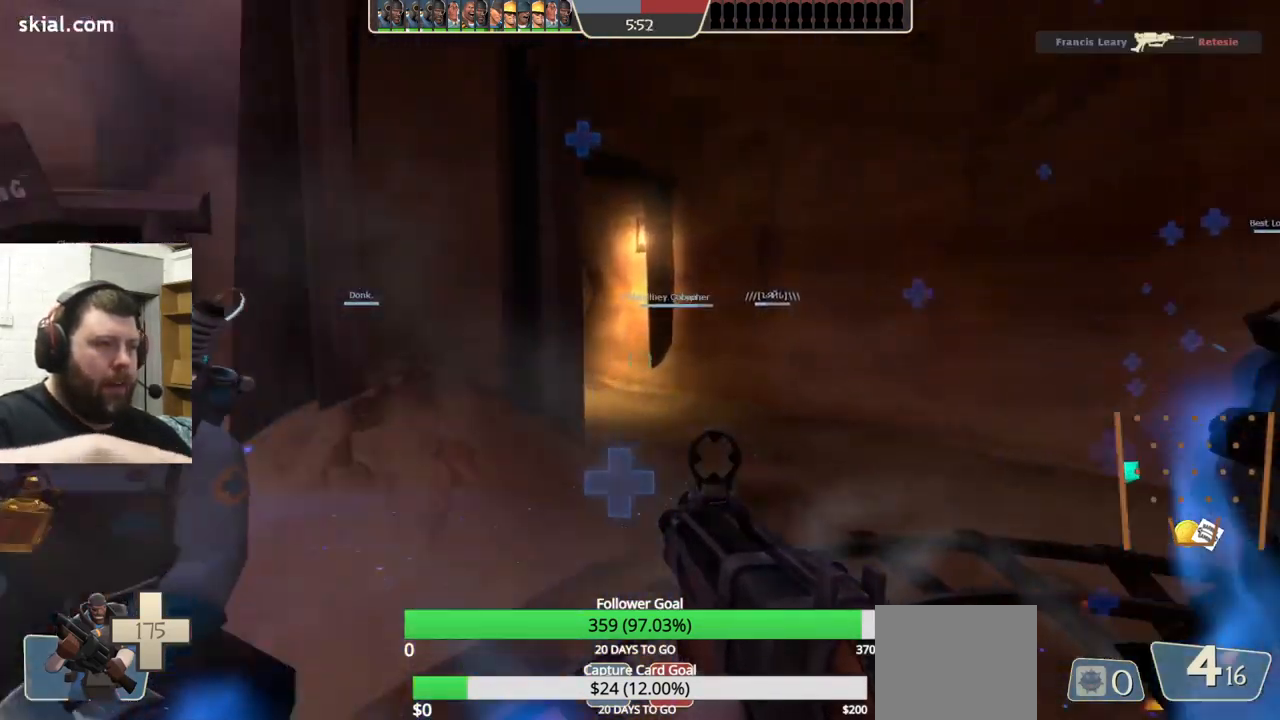
{"buttons": [], "left_stick": "up-right", "right_stick": "center", "events": [[167, "left_stick", "up-right"]]}
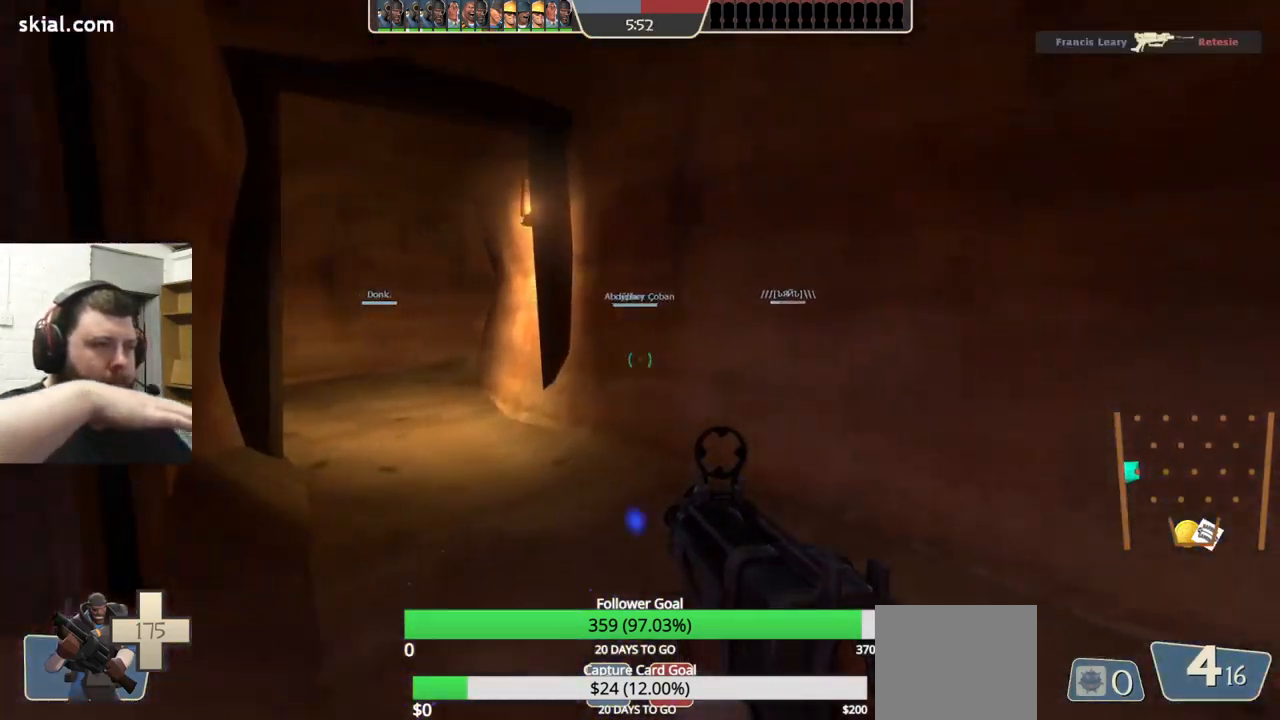
{"buttons": [], "left_stick": "down-right", "right_stick": "center", "events": [[33, "left_stick", "right"], [133, "left_stick", "down-right"]]}
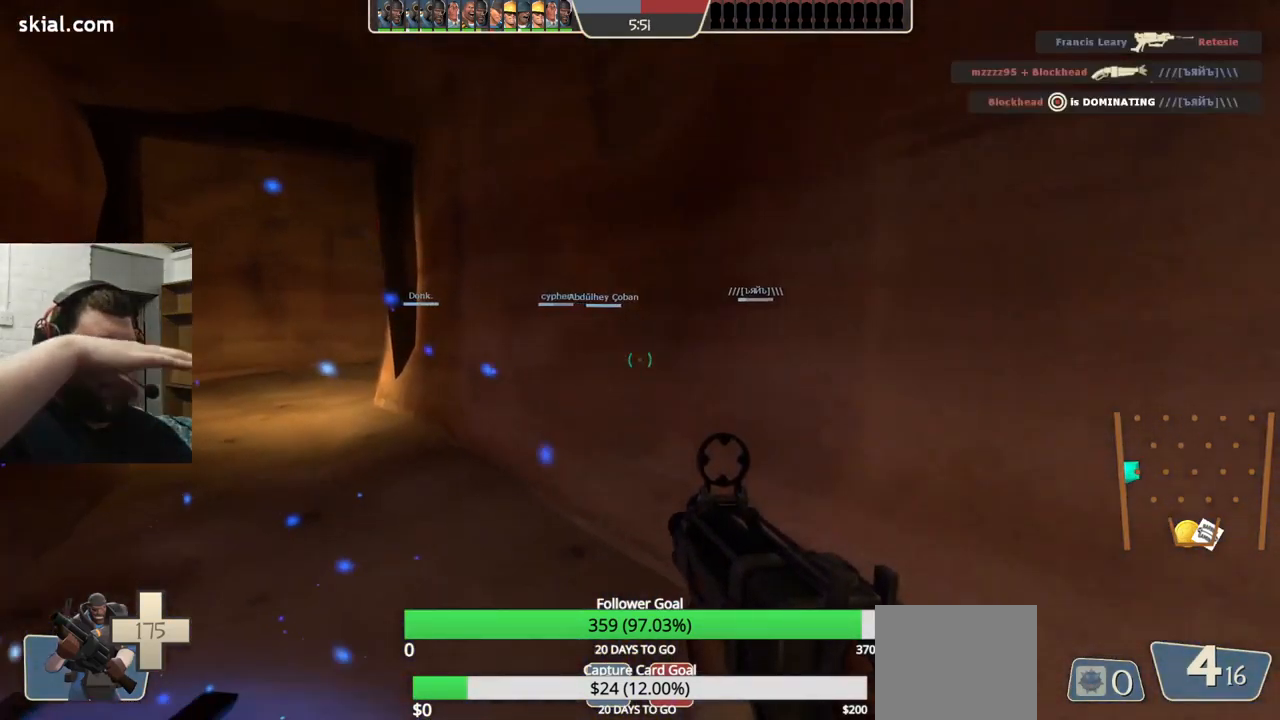
{"buttons": [], "left_stick": "right", "right_stick": "center", "events": [[300, "left_stick", "right"]]}
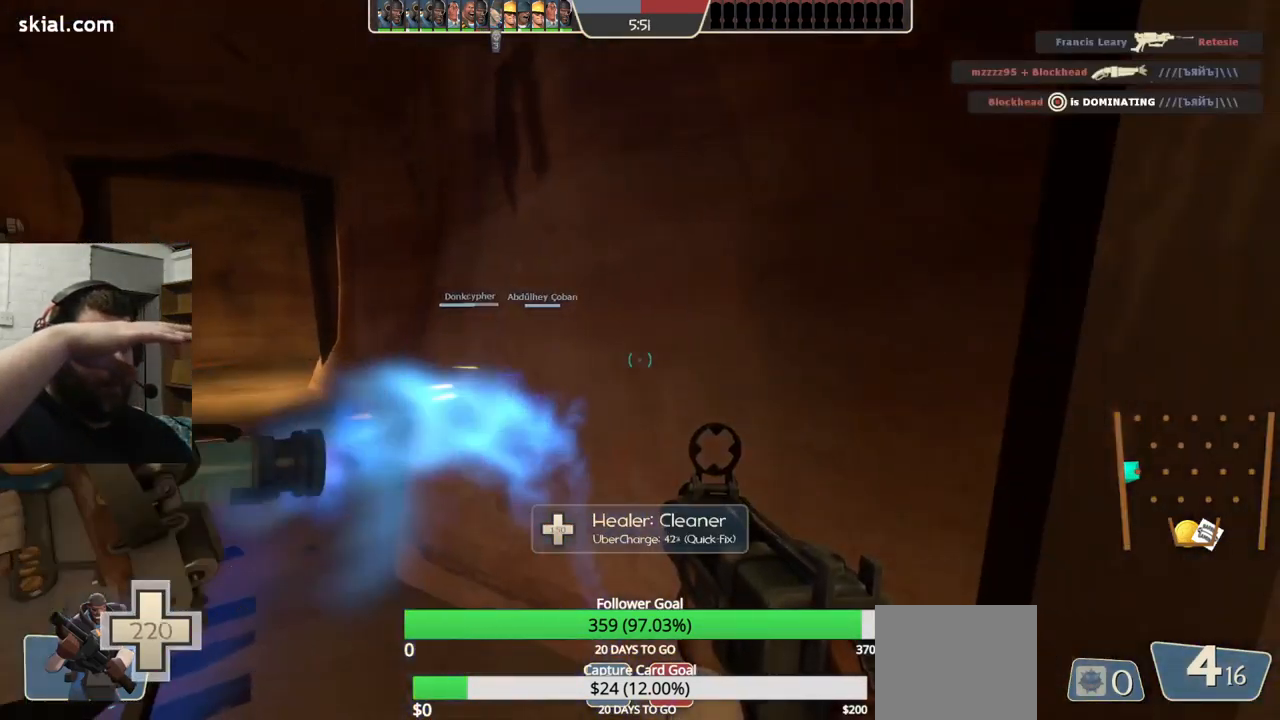
{"buttons": [], "left_stick": "right", "right_stick": "center", "events": []}
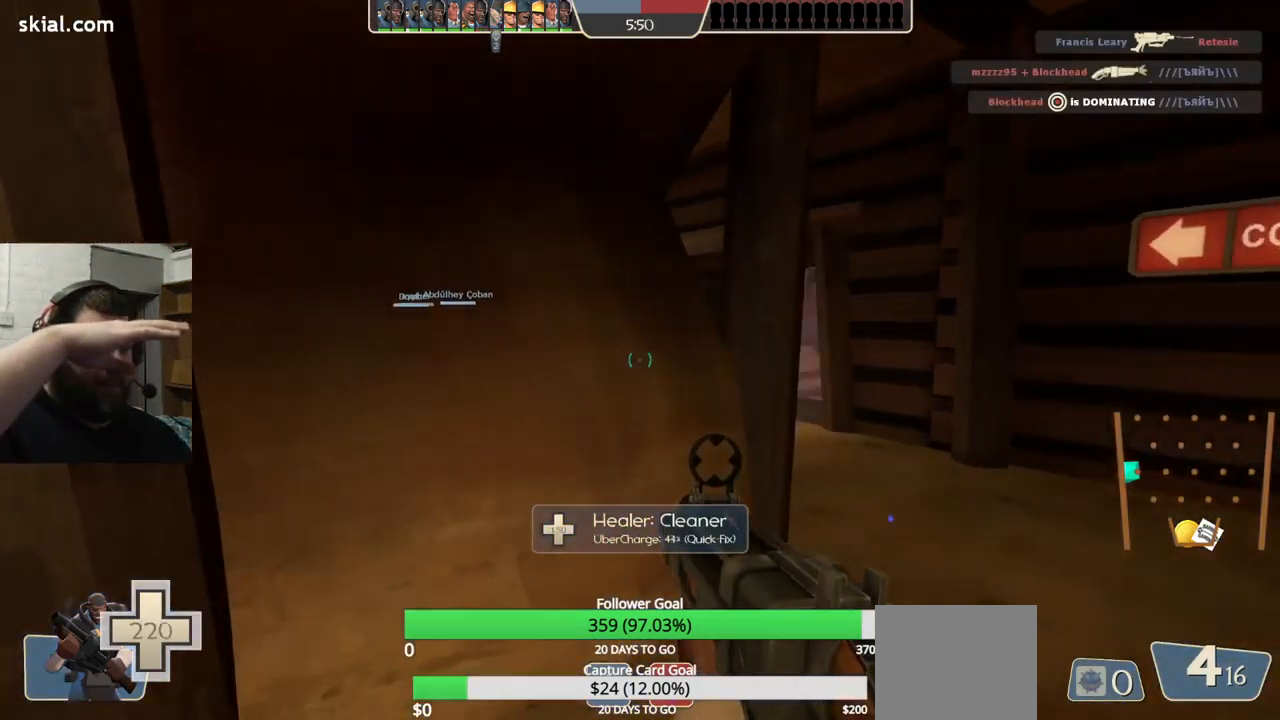
{"buttons": [], "left_stick": "right", "right_stick": "center", "events": []}
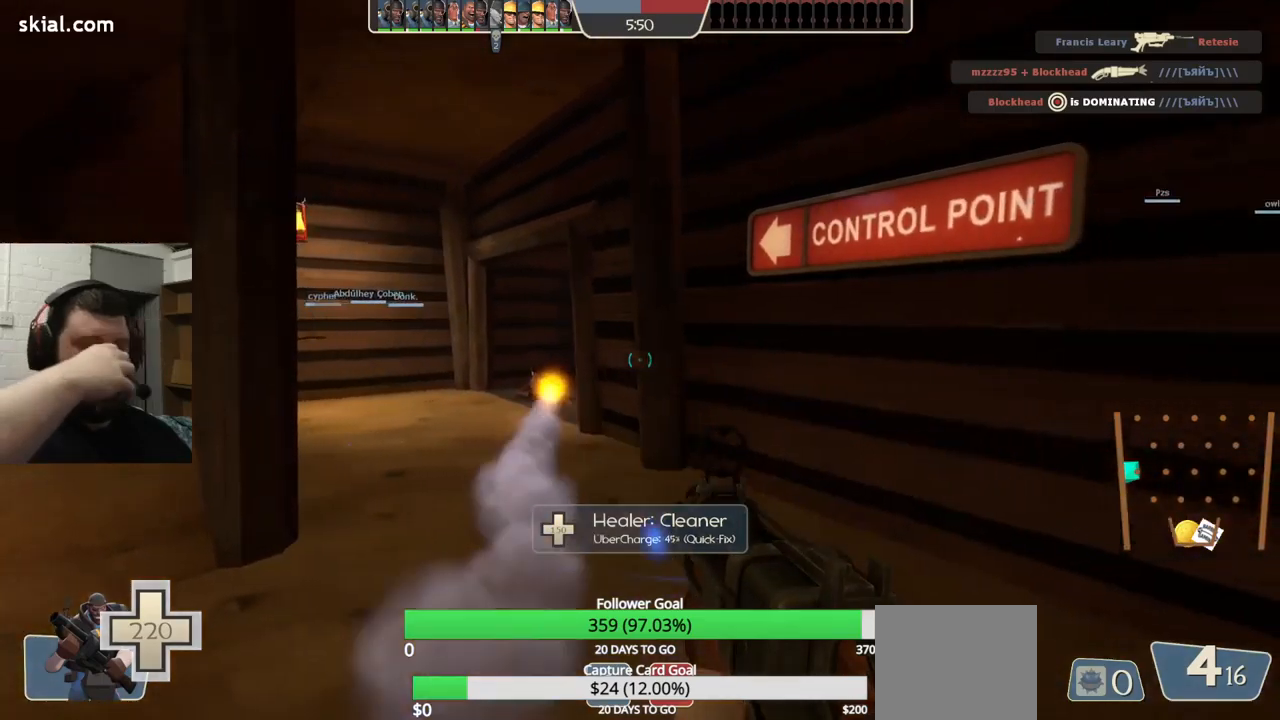
{"buttons": [], "left_stick": "down", "right_stick": "center", "events": [[150, "left_stick", "down-right"], [400, "left_stick", "down"]]}
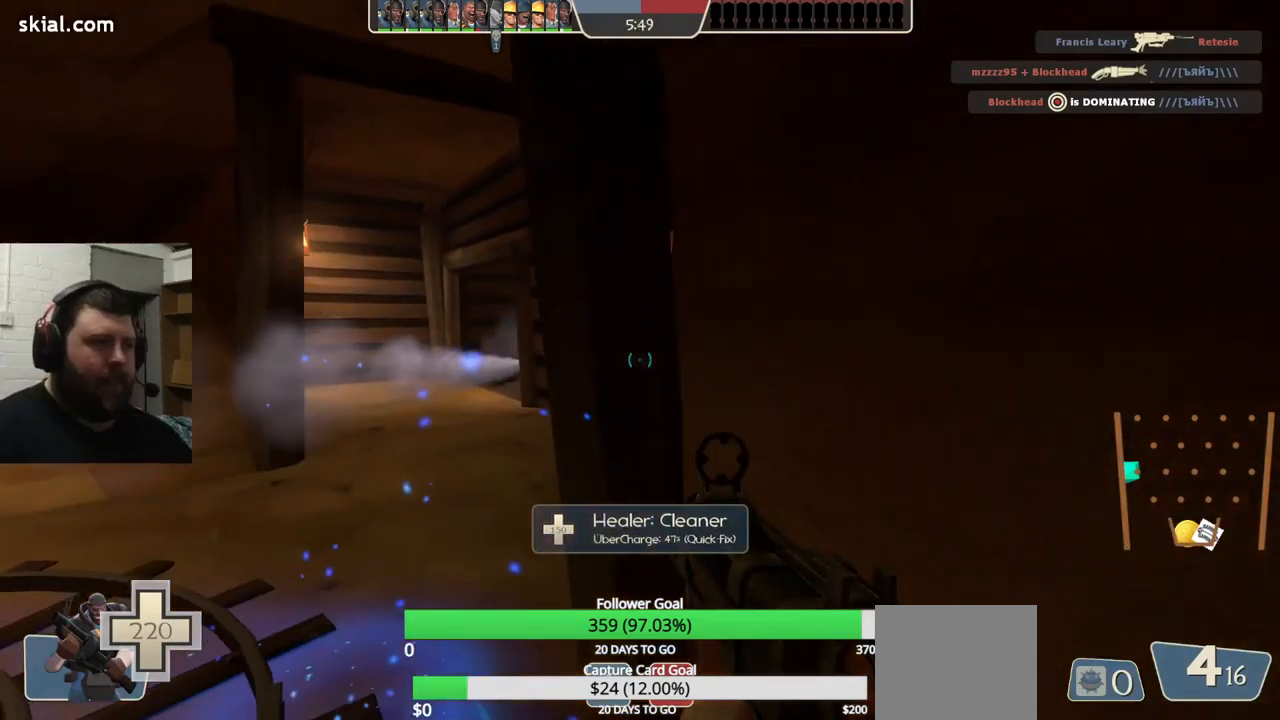
{"buttons": [], "left_stick": "right", "right_stick": "right", "events": [[117, "left_stick", "down-right"], [350, "left_stick", "right"], [500, "right_stick", "right"]]}
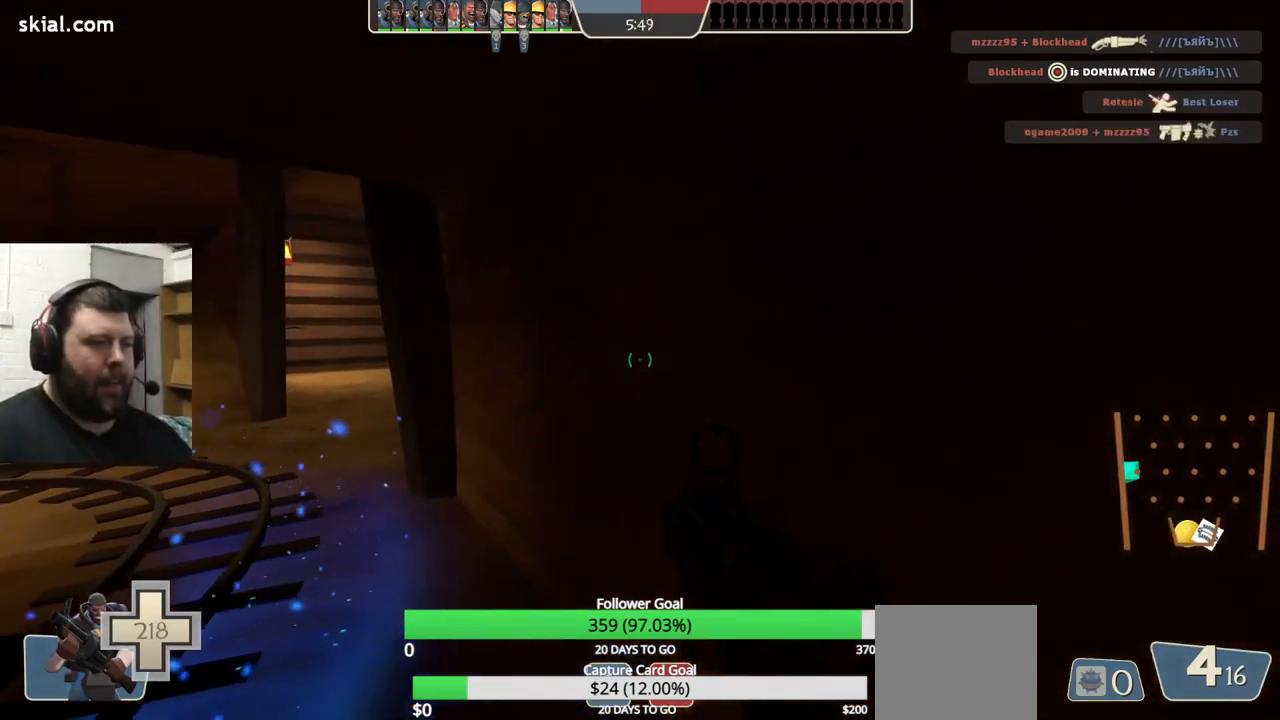
{"buttons": [], "left_stick": "up-right", "right_stick": "center", "events": [[83, "left_stick", "up-right"], [133, "right_stick", "center"]]}
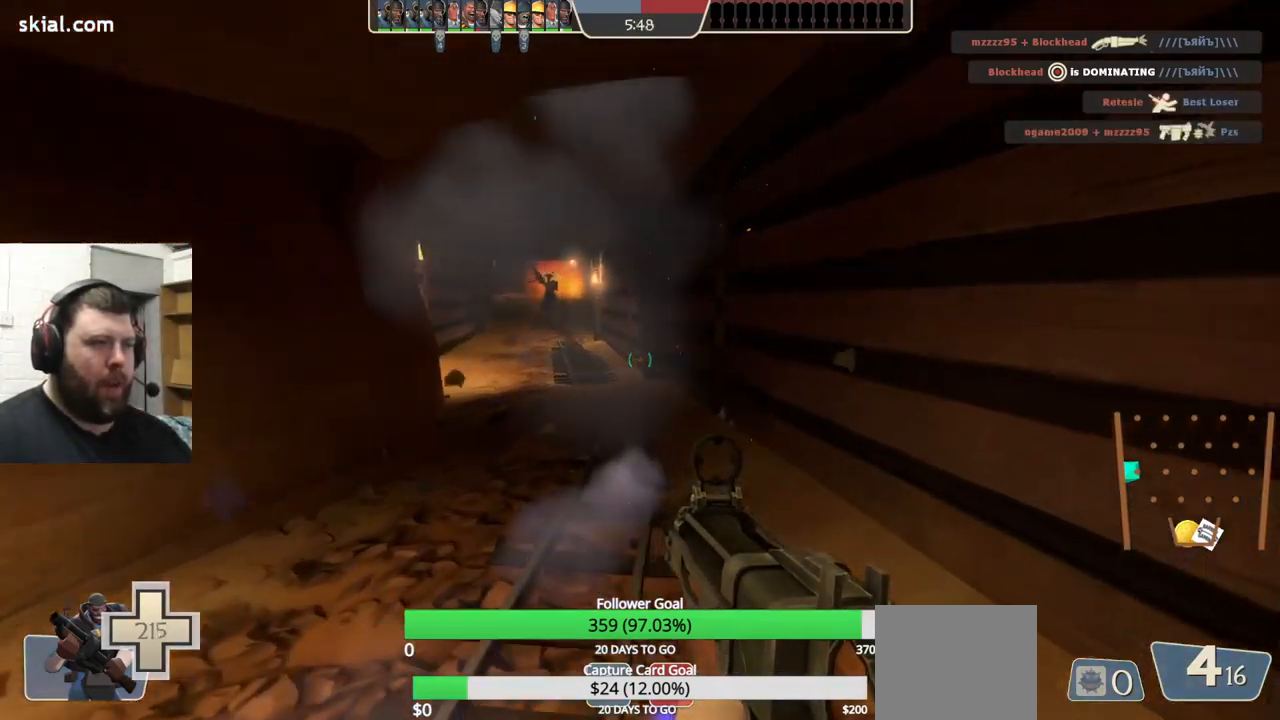
{"buttons": [], "left_stick": "up", "right_stick": "center", "events": [[183, "left_stick", "up"]]}